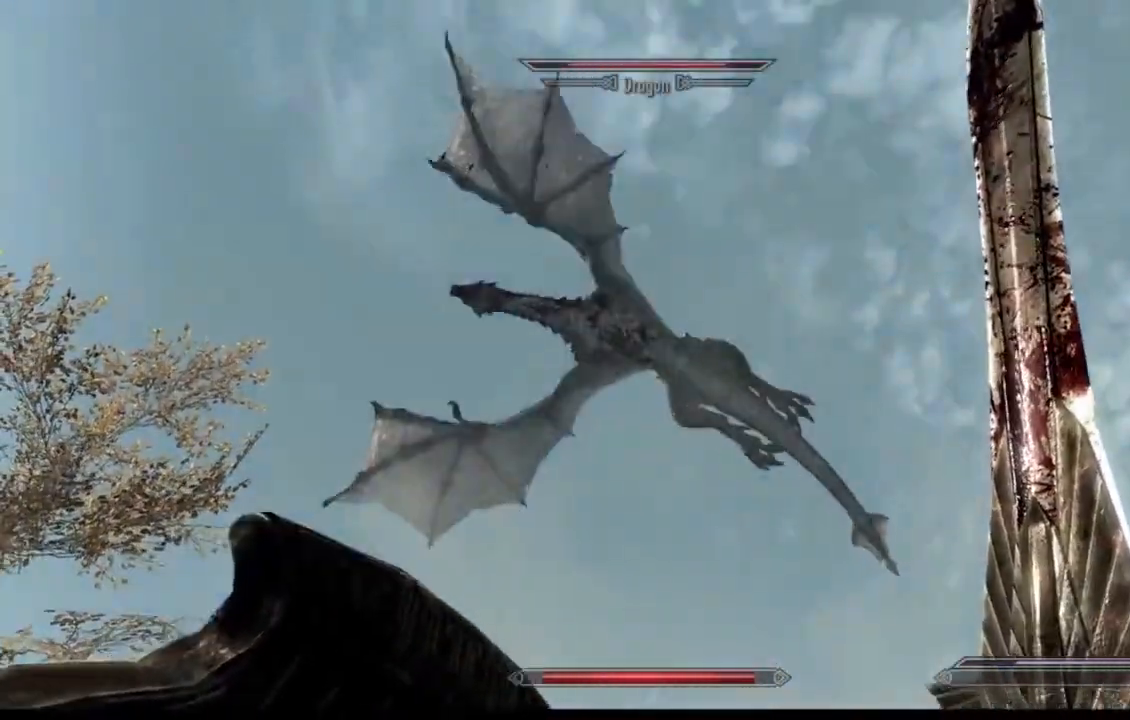
Gameplay with a controller (Xbox layout); each line is a JSON object with the inputs held at the frame after it. "events" lists button and stick changes between this image and that frame as [ms after this image, input, new state], when the widget could be followed in between. Not read: HOME L1 L3 R1 R3 SELECT.
{"buttons": [], "left_stick": "center", "right_stick": "center", "events": [[33, "right_stick", "center"], [83, "right_stick", "left"], [434, "right_stick", "center"]]}
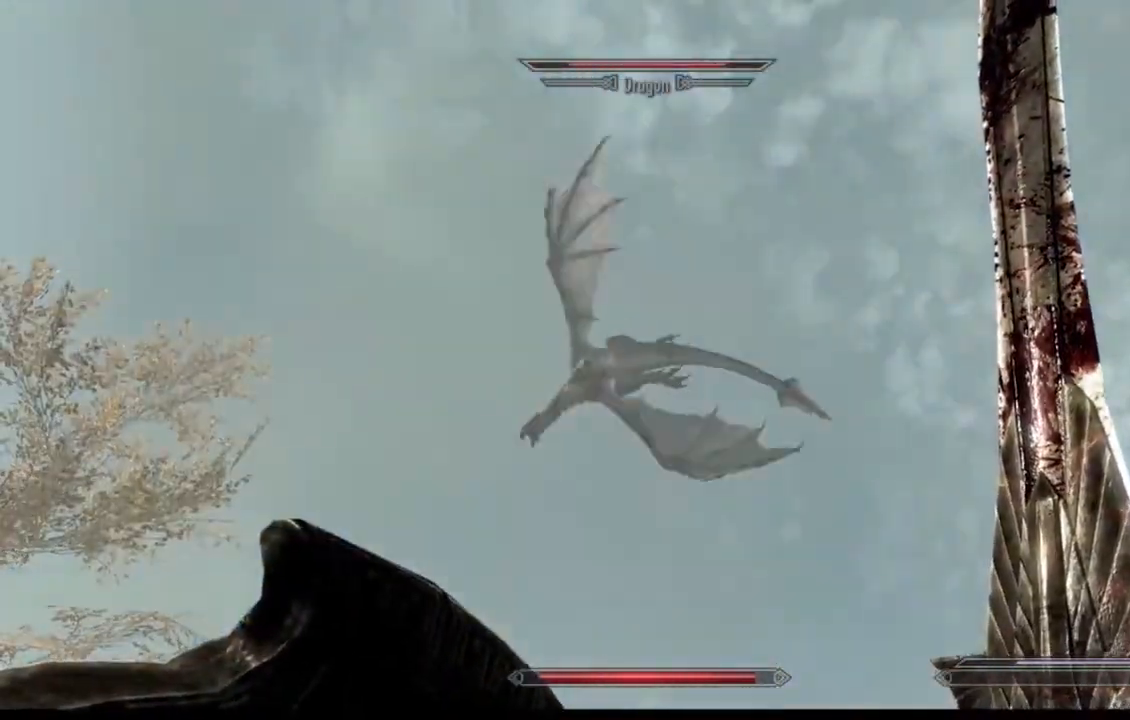
{"buttons": [], "left_stick": "center", "right_stick": "center", "events": []}
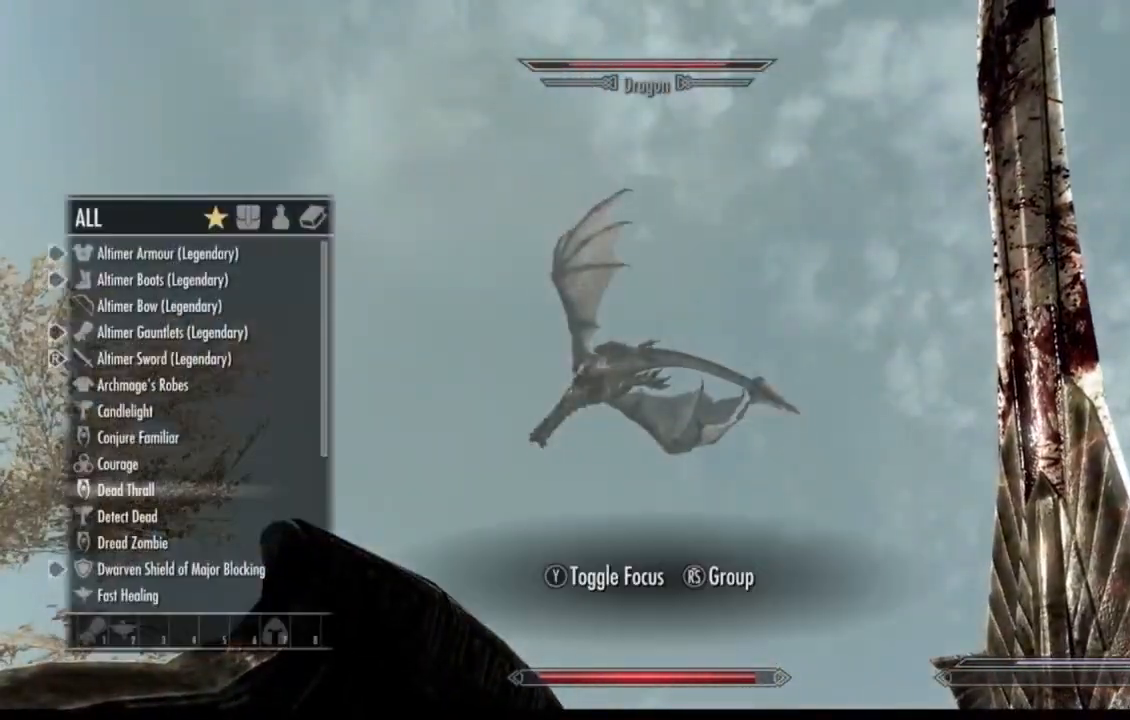
{"buttons": [], "left_stick": "down", "right_stick": "center", "events": [[467, "left_stick", "down"]]}
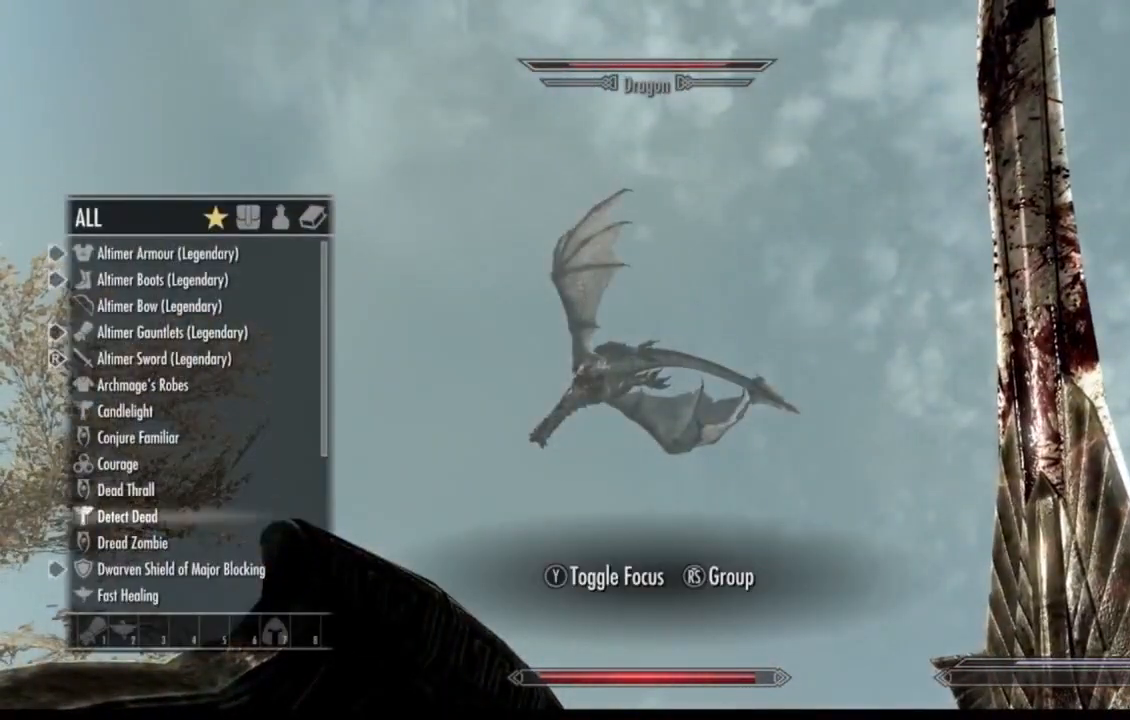
{"buttons": [], "left_stick": "up", "right_stick": "center", "events": [[84, "left_stick", "center"], [434, "left_stick", "up"]]}
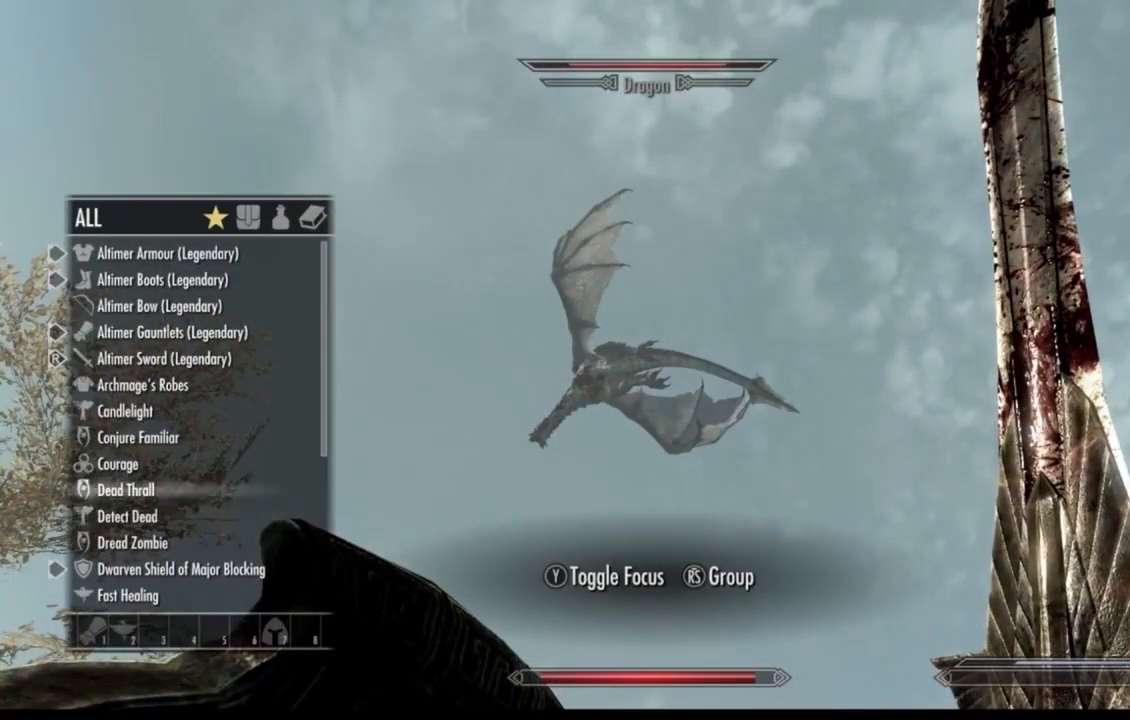
{"buttons": [], "left_stick": "center", "right_stick": "center", "events": [[16, "left_stick", "center"], [167, "left_stick", "up"], [267, "left_stick", "center"], [434, "left_stick", "up"], [484, "left_stick", "center"]]}
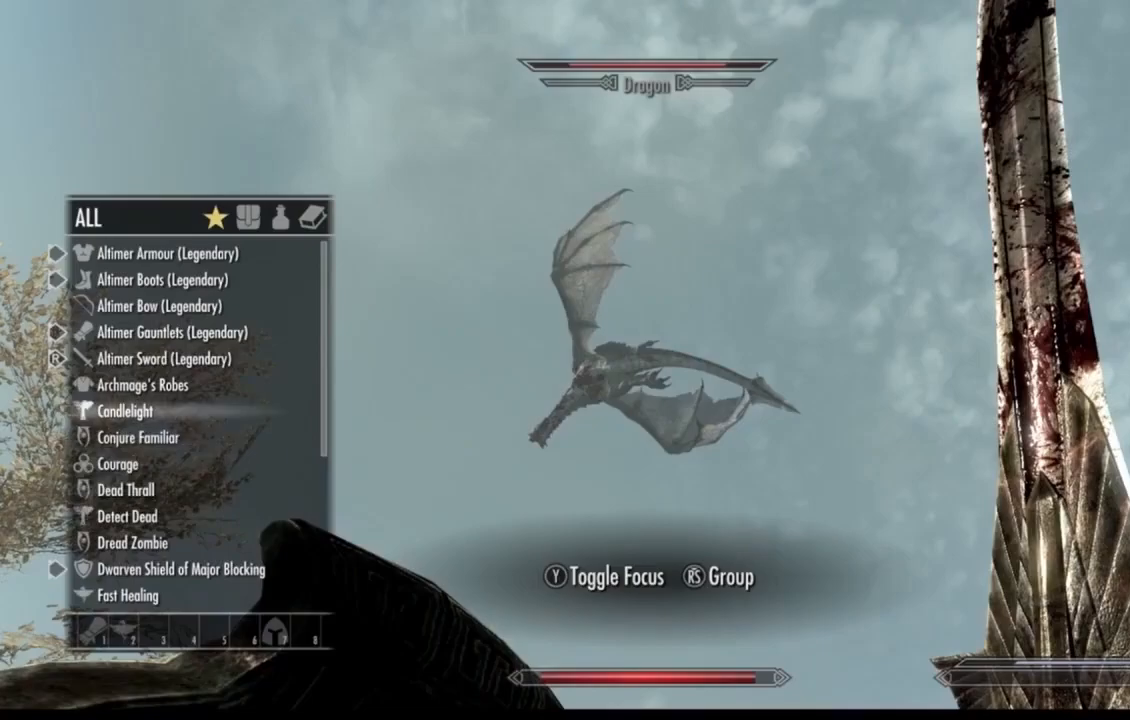
{"buttons": [], "left_stick": "center", "right_stick": "center", "events": []}